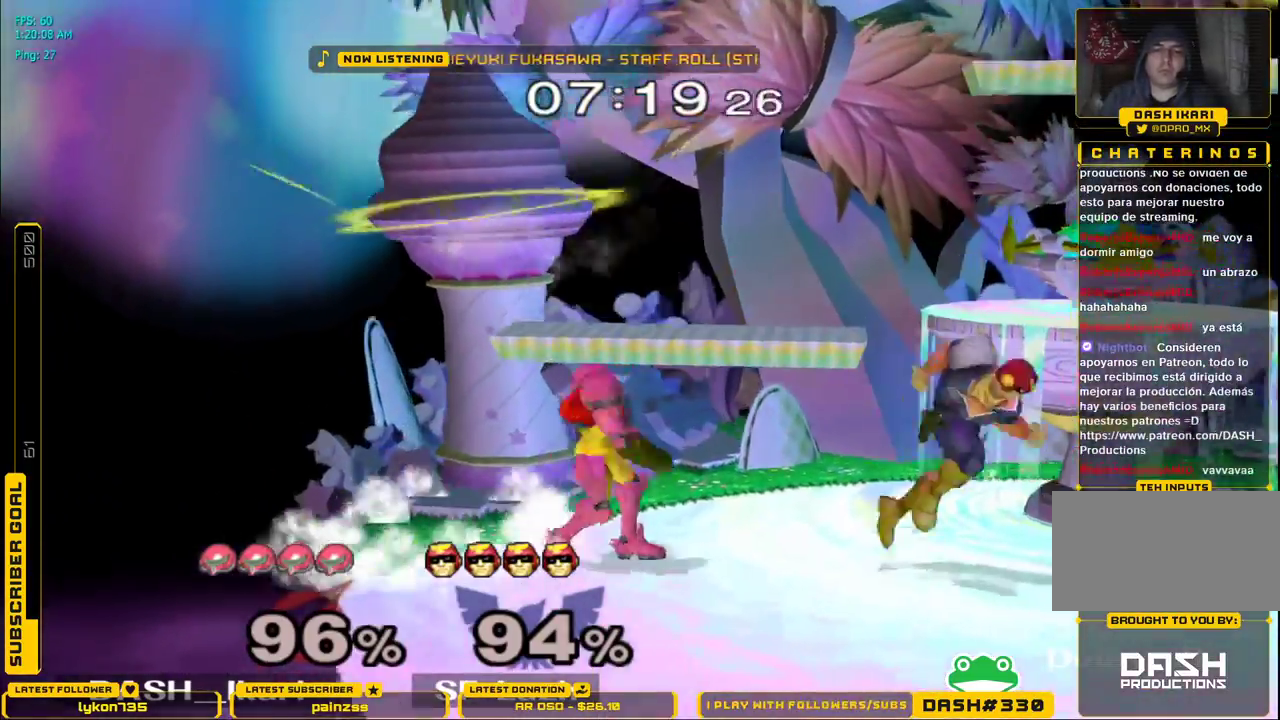
Gameplay with a controller (Nintendo layout); each line is a JSON object with the inputs held at the frame after it. "events" lists button and stick changes between this image and that frame as [ms after this image, input, new state], when the widget could be followed in between. Not read: L3 R3.
{"buttons": ["L1"], "left_stick": "down-right", "right_stick": "center", "events": [[150, "A", "down"], [383, "left_stick", "right"], [433, "left_stick", "down-right"], [467, "L1", "down"], [483, "A", "up"]]}
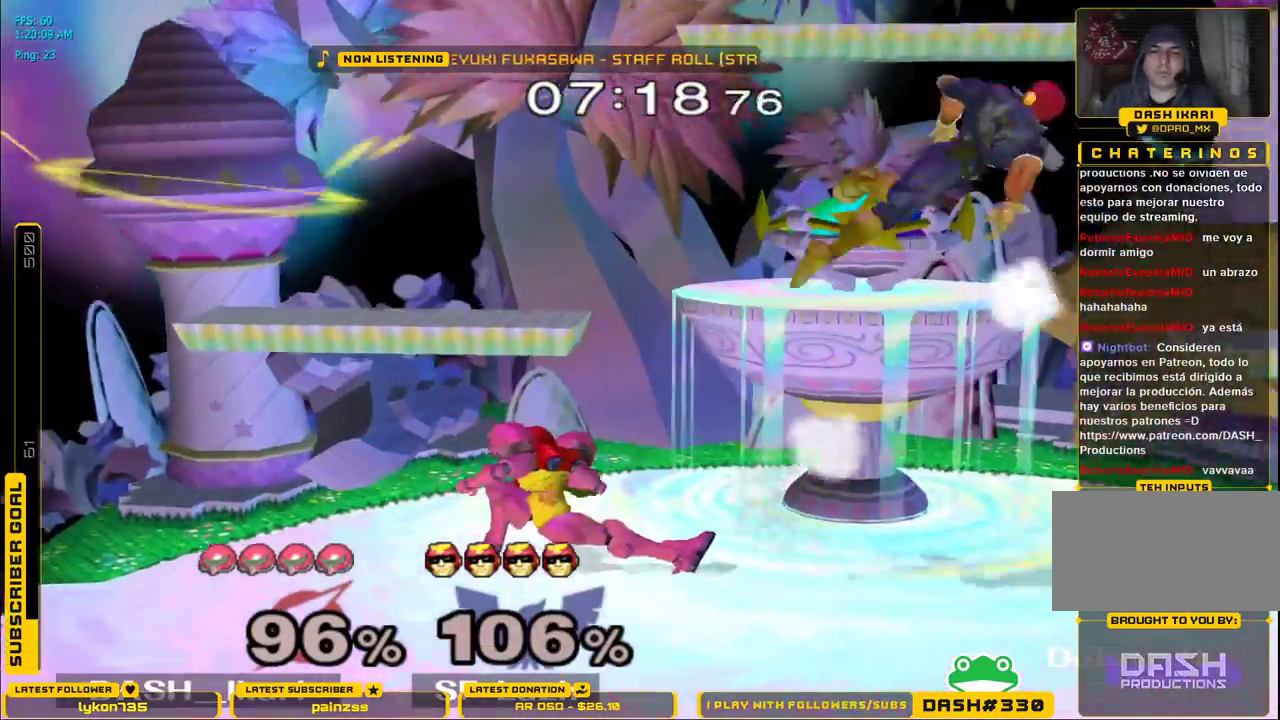
{"buttons": [], "left_stick": "right", "right_stick": "center", "events": [[83, "L1", "up"], [100, "left_stick", "center"], [267, "left_stick", "right"], [317, "X", "down"], [350, "X", "up"], [383, "L1", "down"], [500, "L1", "up"]]}
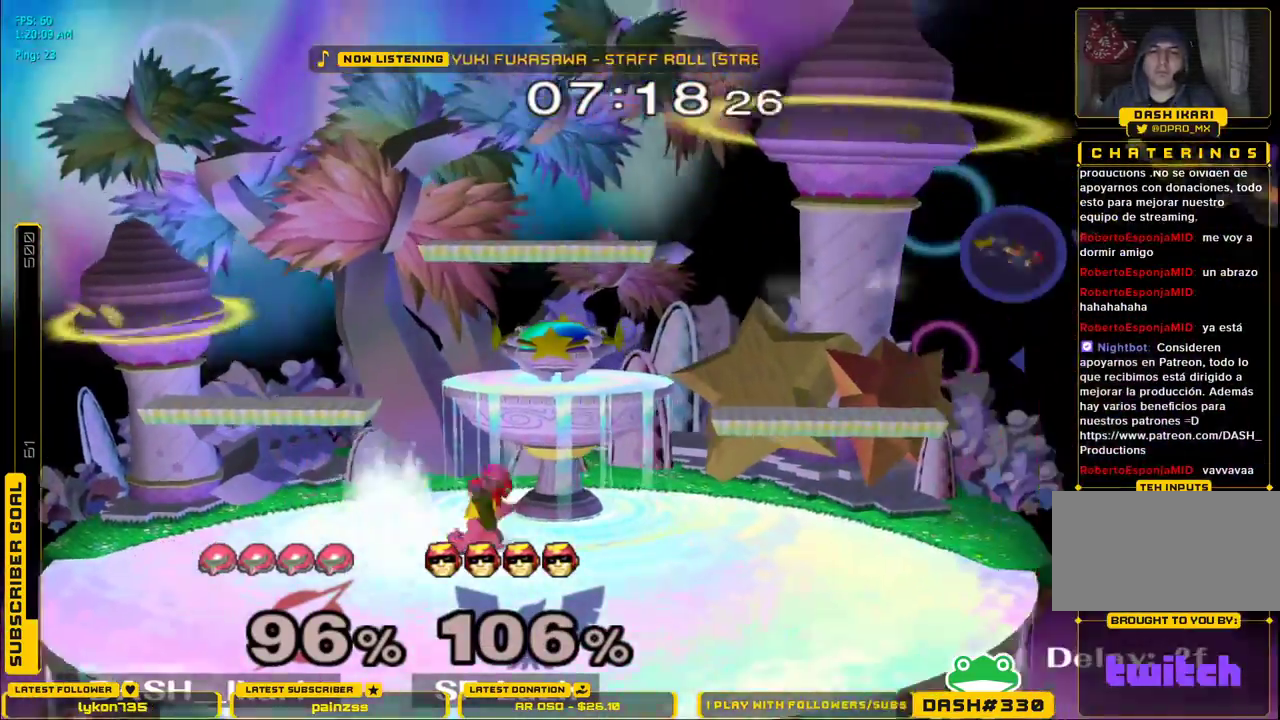
{"buttons": [], "left_stick": "right", "right_stick": "center", "events": [[117, "X", "down"], [150, "X", "up"], [183, "L1", "down"], [283, "L1", "up"]]}
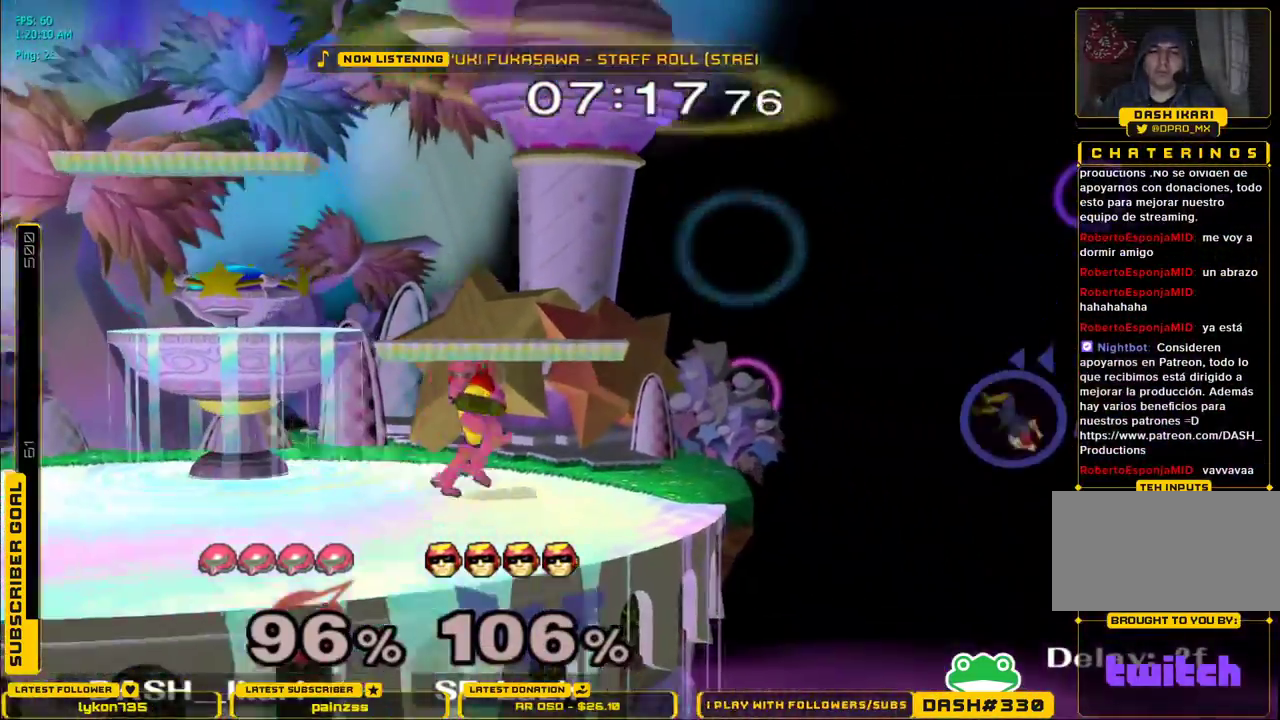
{"buttons": [], "left_stick": "center", "right_stick": "center", "events": [[217, "left_stick", "center"]]}
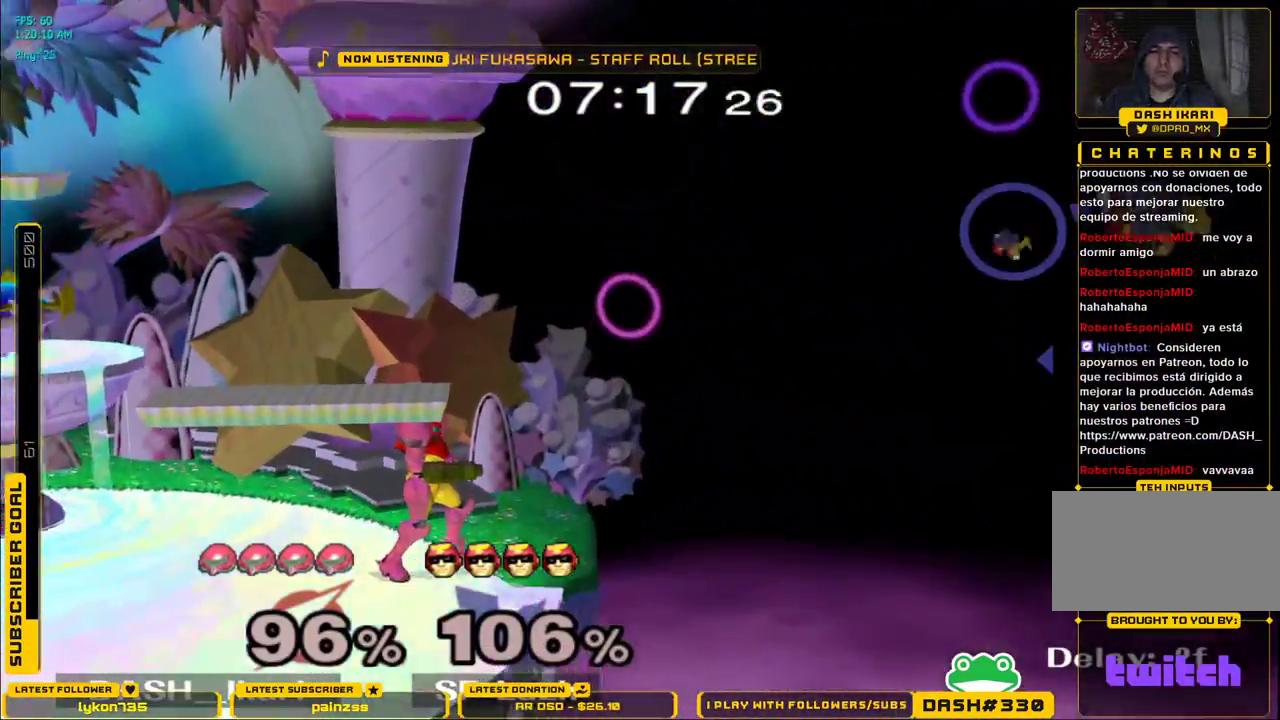
{"buttons": [], "left_stick": "up", "right_stick": "center", "events": [[283, "B", "down"], [400, "B", "up"], [417, "left_stick", "up"]]}
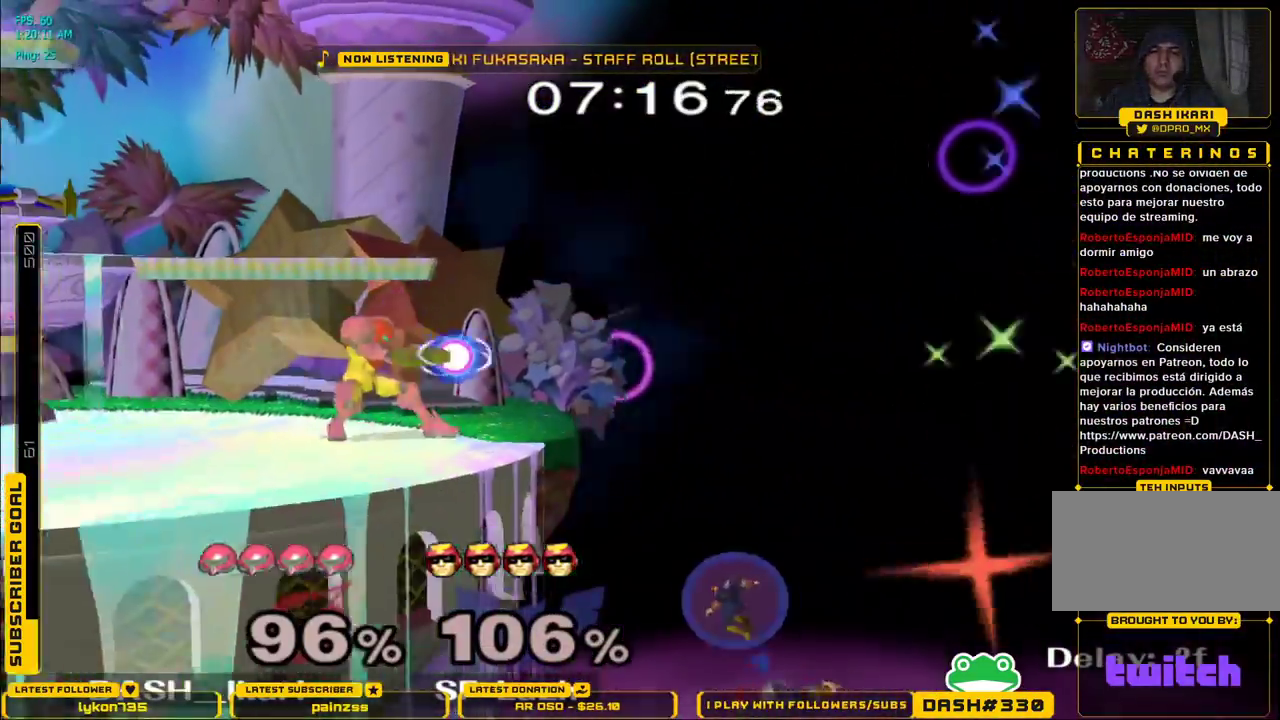
{"buttons": ["A"], "left_stick": "up", "right_stick": "center", "events": [[83, "L1", "down"], [150, "L1", "up"], [450, "A", "down"]]}
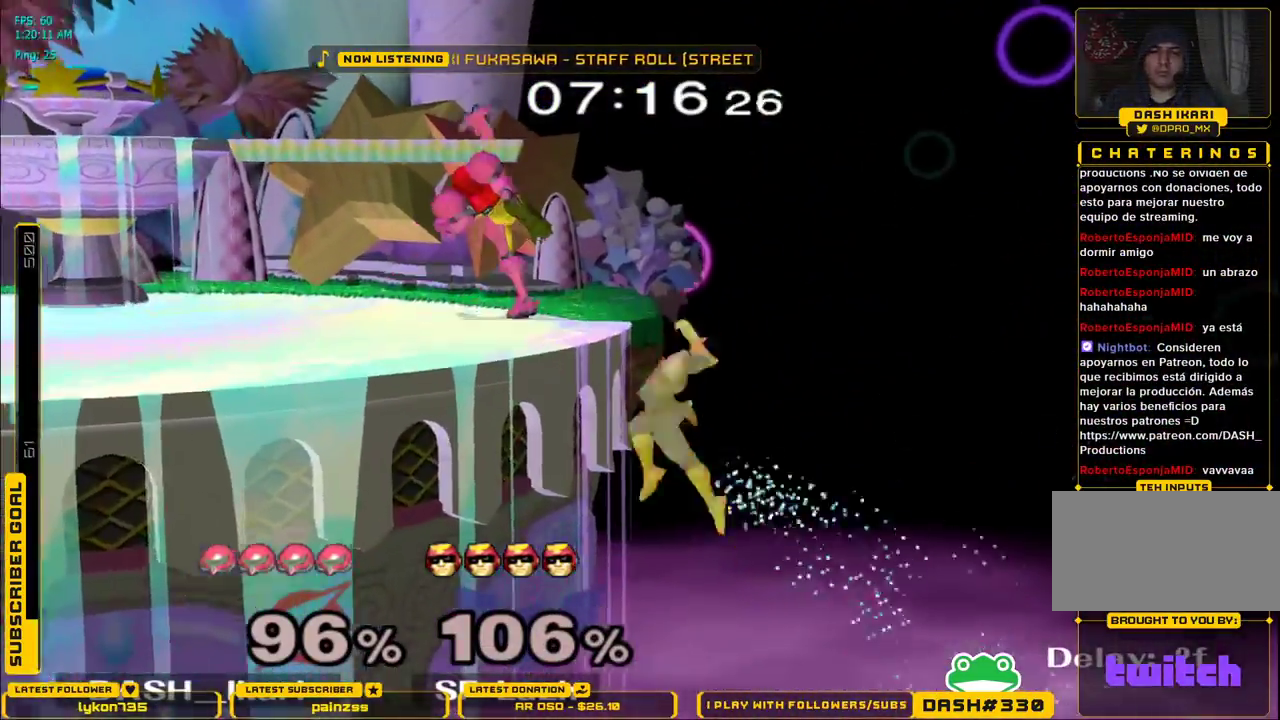
{"buttons": [], "left_stick": "center", "right_stick": "center", "events": [[50, "A", "up"], [167, "left_stick", "right"], [217, "L1", "down"], [217, "left_stick", "down"], [333, "L1", "up"], [333, "left_stick", "center"]]}
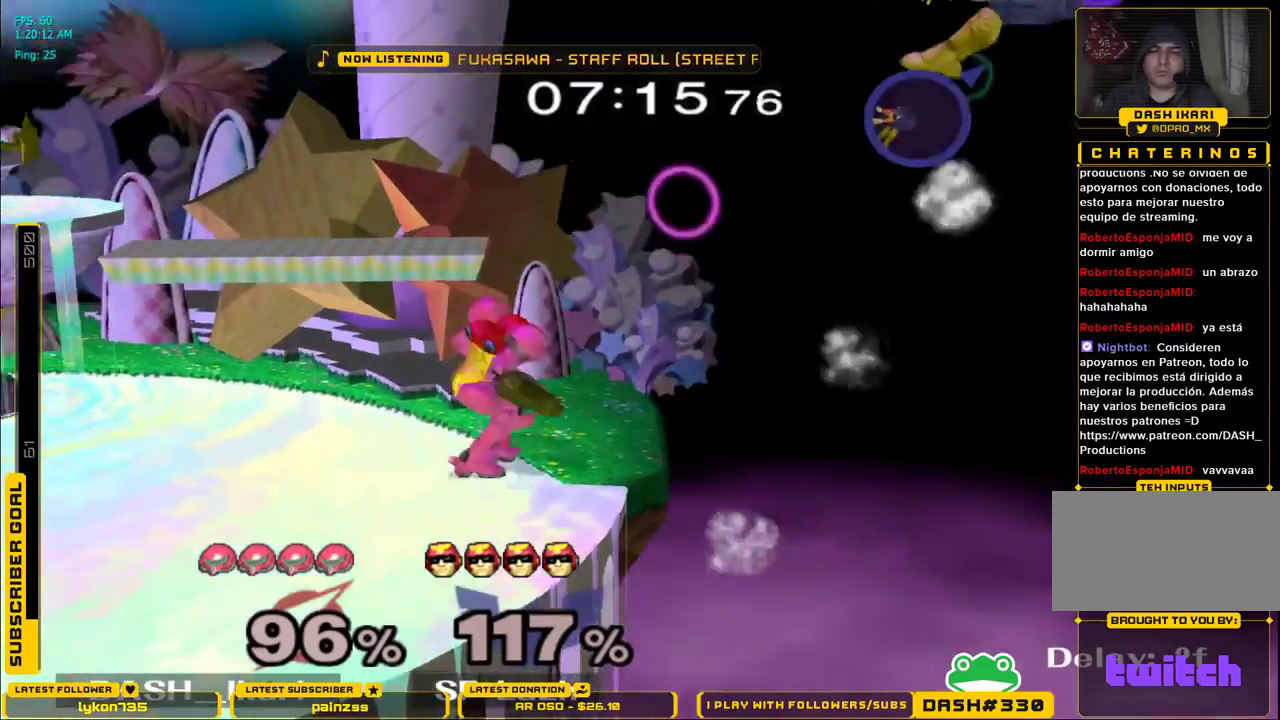
{"buttons": [], "left_stick": "center", "right_stick": "center", "events": [[217, "B", "down"], [300, "B", "up"]]}
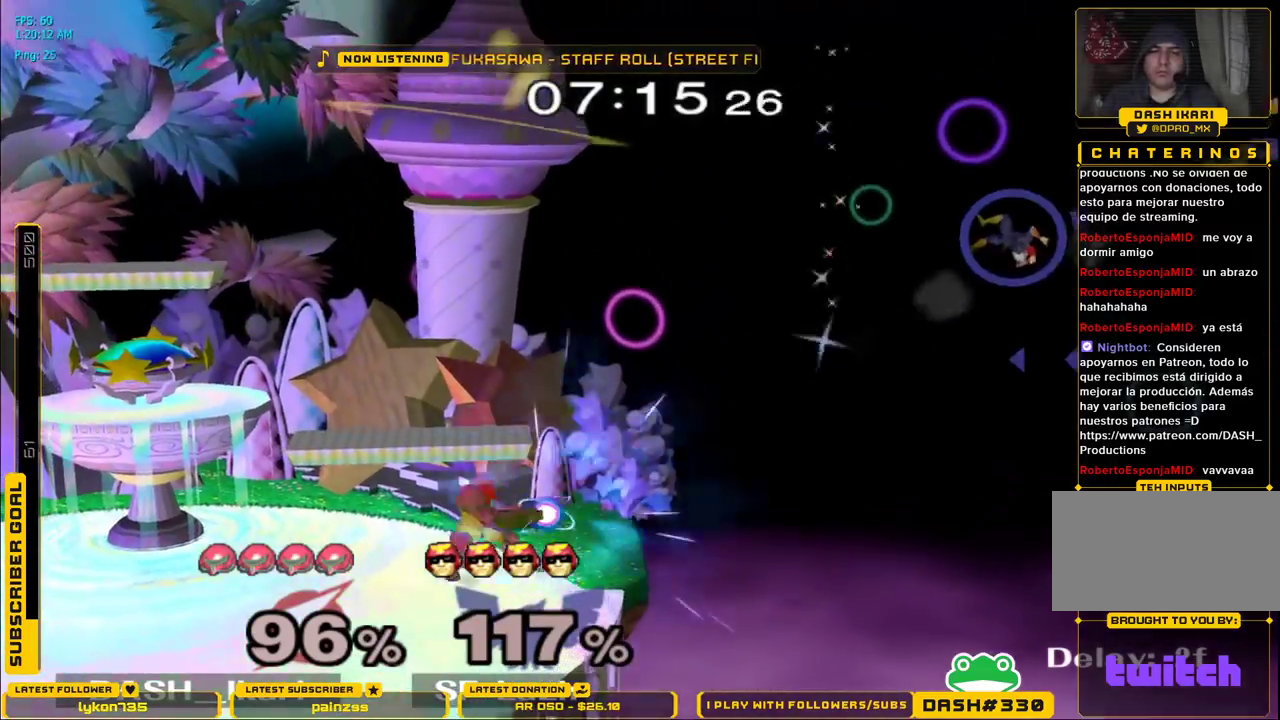
{"buttons": [], "left_stick": "right", "right_stick": "center", "events": [[333, "L1", "down"], [417, "L1", "up"], [483, "left_stick", "right"]]}
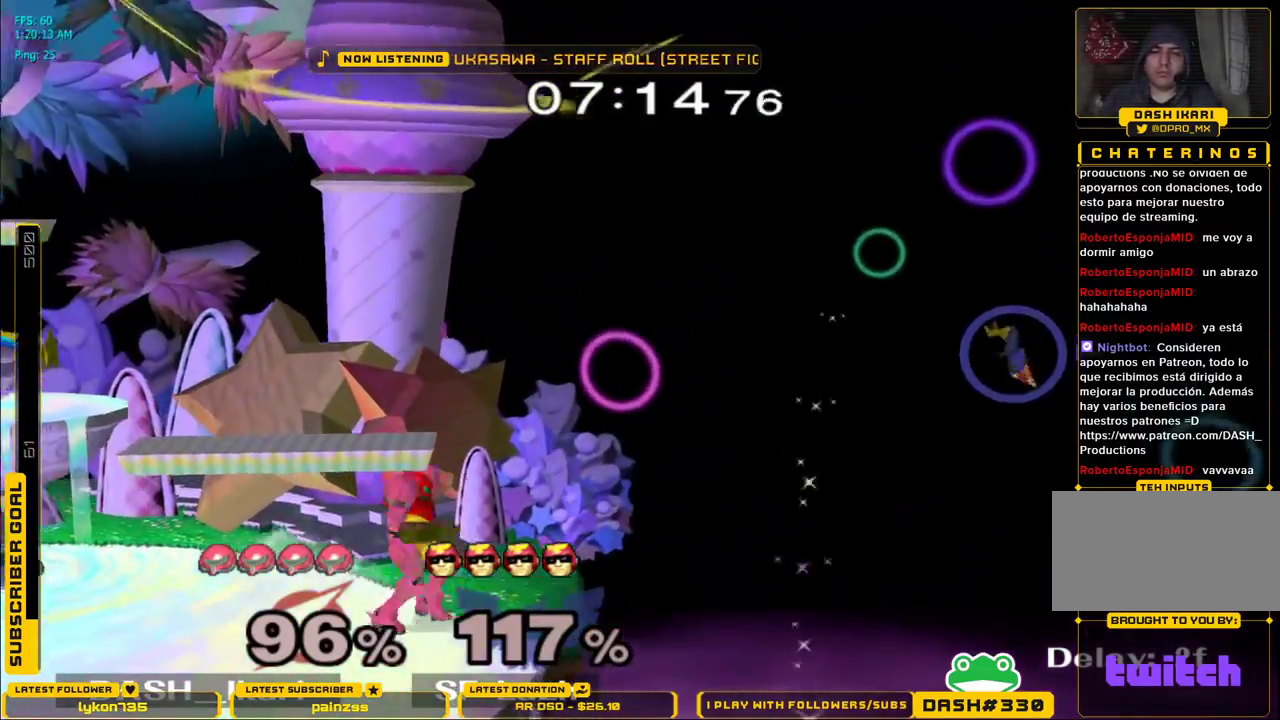
{"buttons": [], "left_stick": "right", "right_stick": "center", "events": [[33, "X", "down"], [83, "X", "up"], [317, "left_stick", "down"], [367, "B", "down"], [450, "B", "up"], [483, "left_stick", "right"]]}
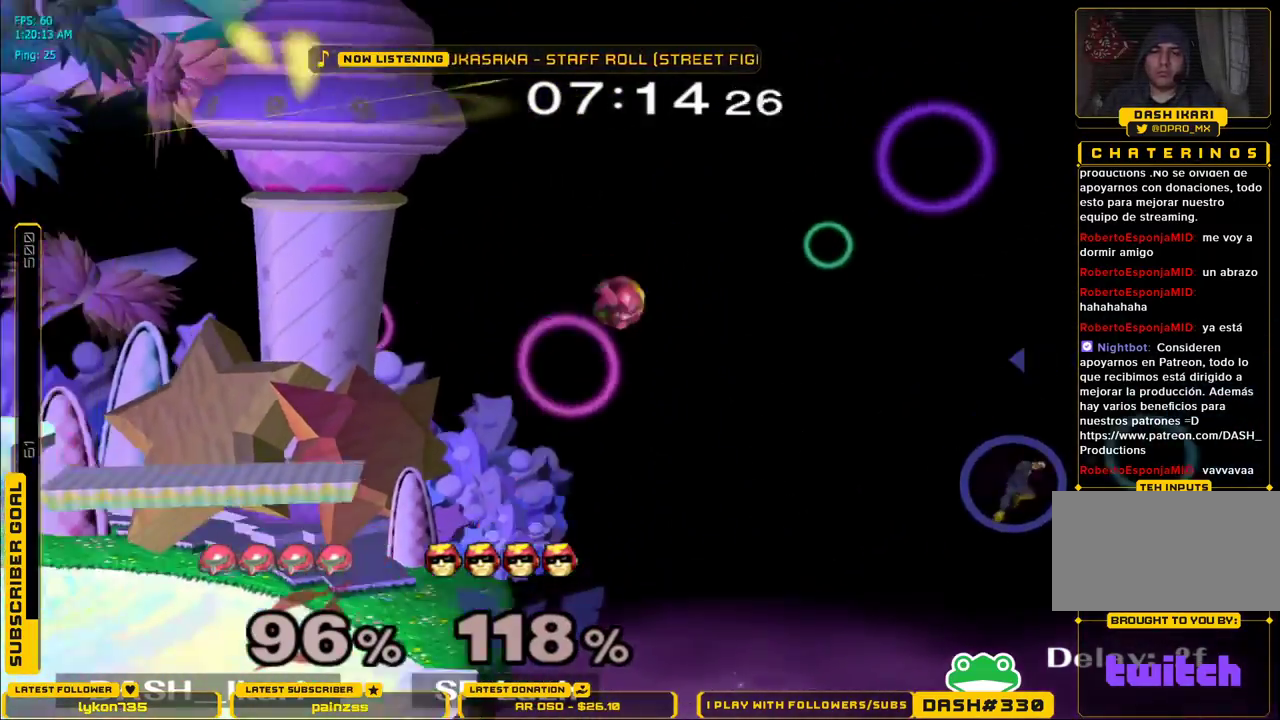
{"buttons": [], "left_stick": "left", "right_stick": "center", "events": [[100, "left_stick", "left"]]}
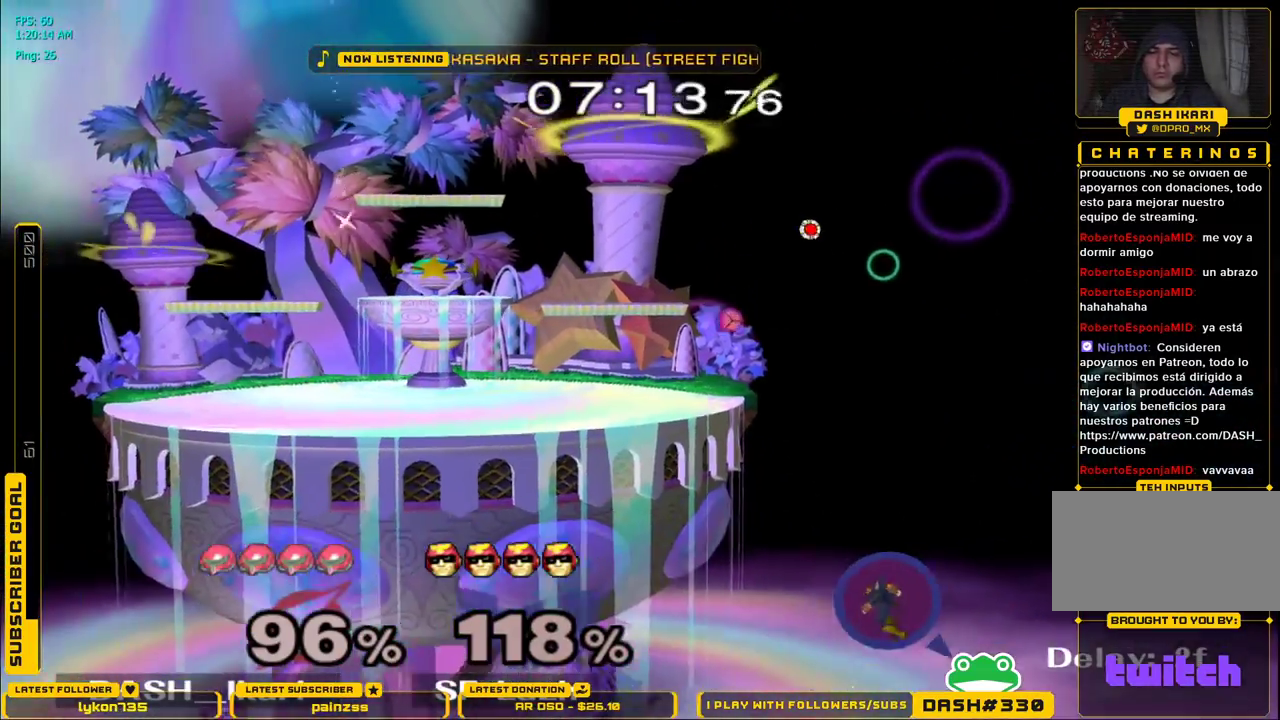
{"buttons": [], "left_stick": "center", "right_stick": "center", "events": [[133, "left_stick", "center"]]}
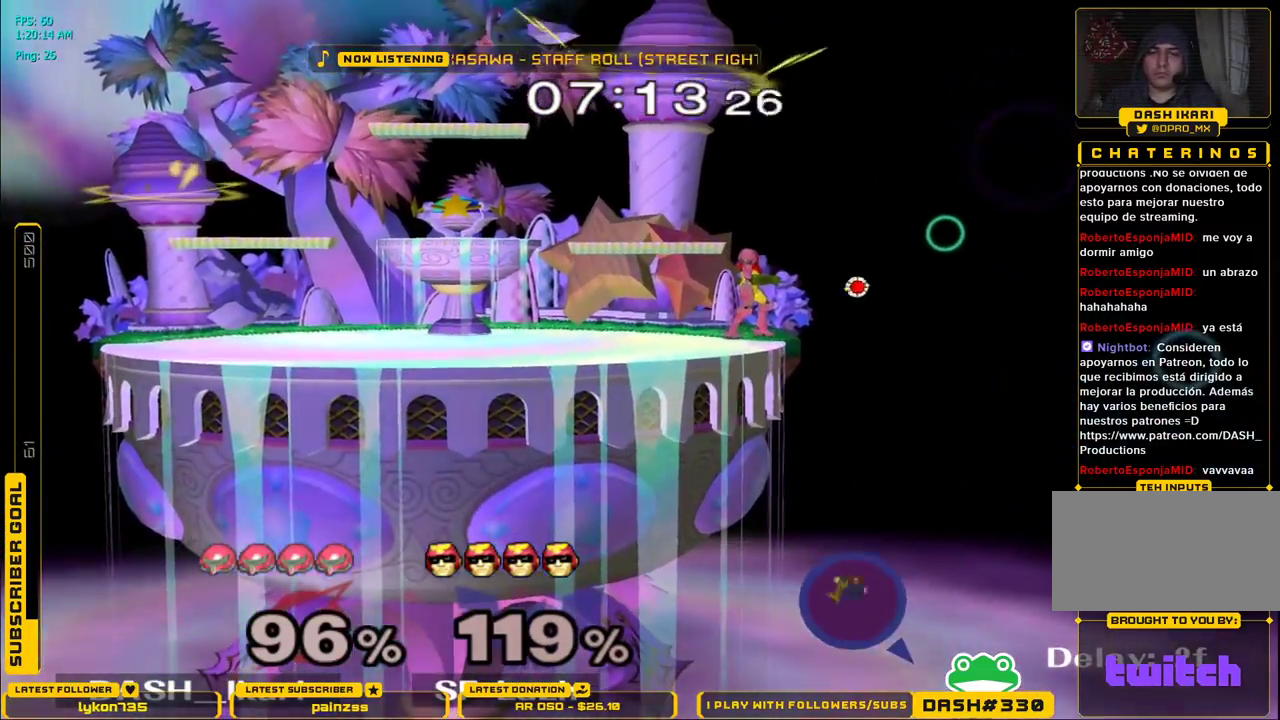
{"buttons": [], "left_stick": "center", "right_stick": "center", "events": [[17, "B", "down"], [100, "B", "up"]]}
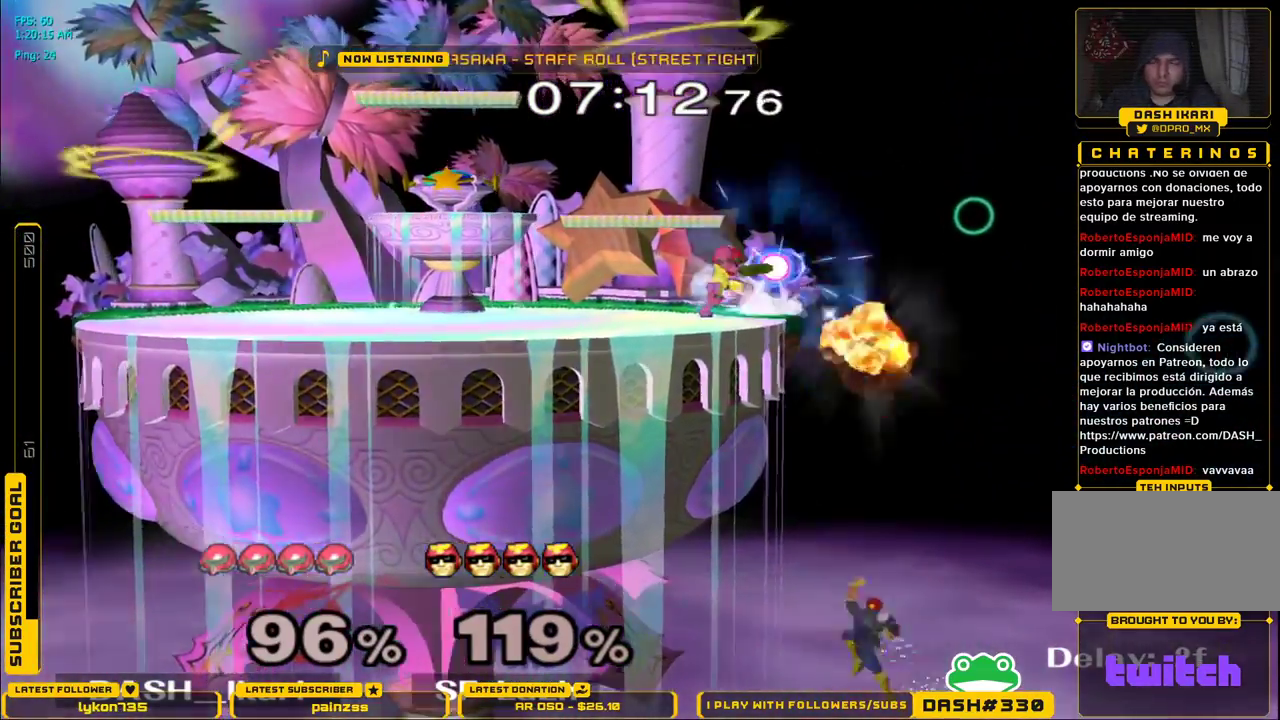
{"buttons": [], "left_stick": "center", "right_stick": "center", "events": []}
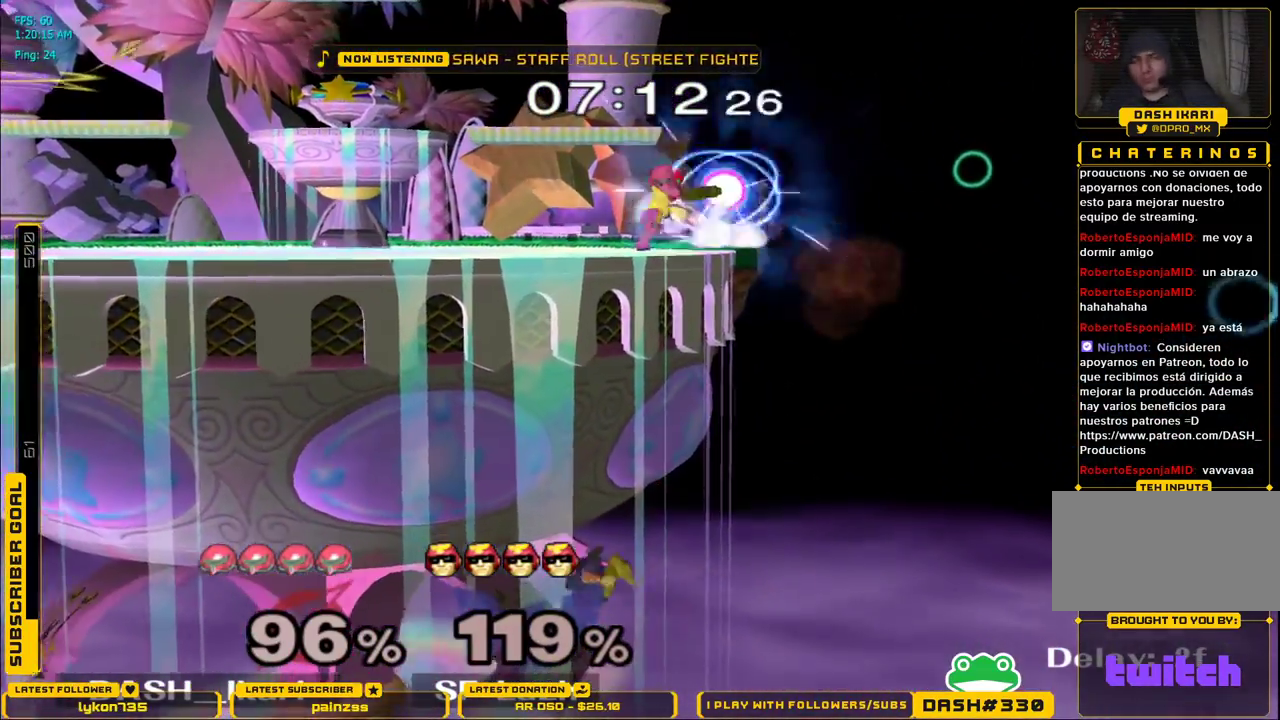
{"buttons": [], "left_stick": "center", "right_stick": "center", "events": []}
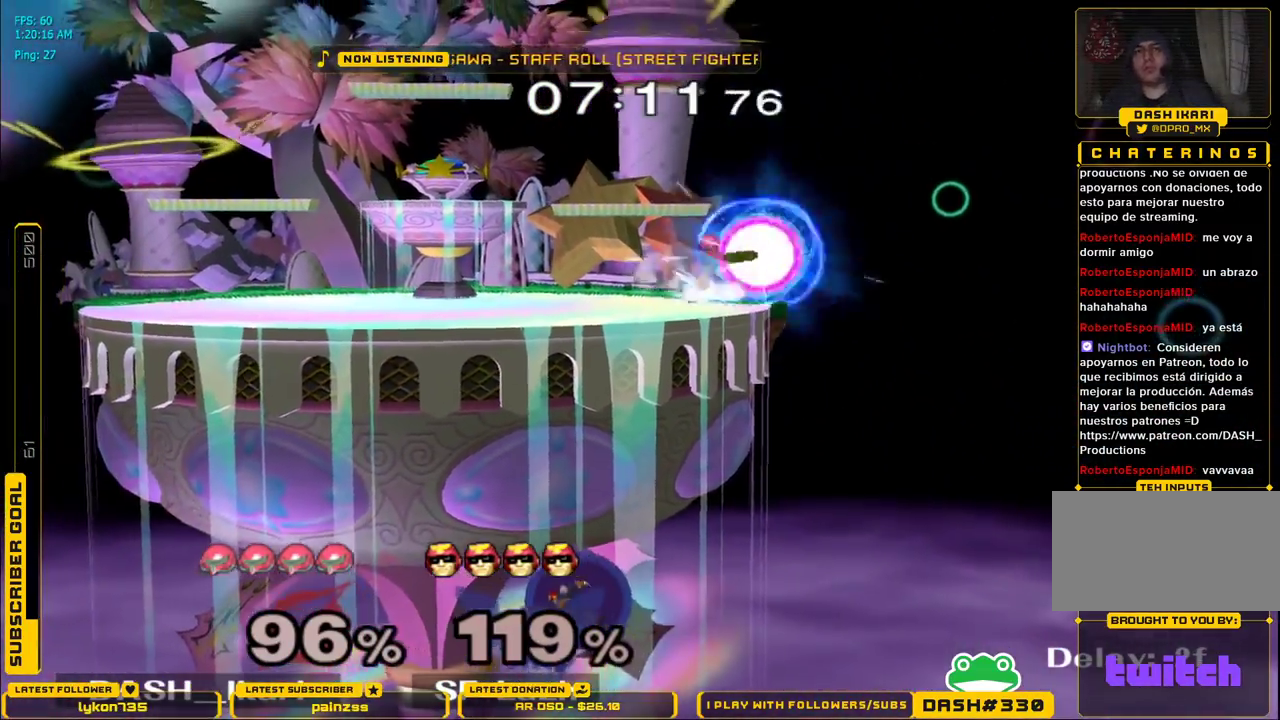
{"buttons": [], "left_stick": "center", "right_stick": "center", "events": []}
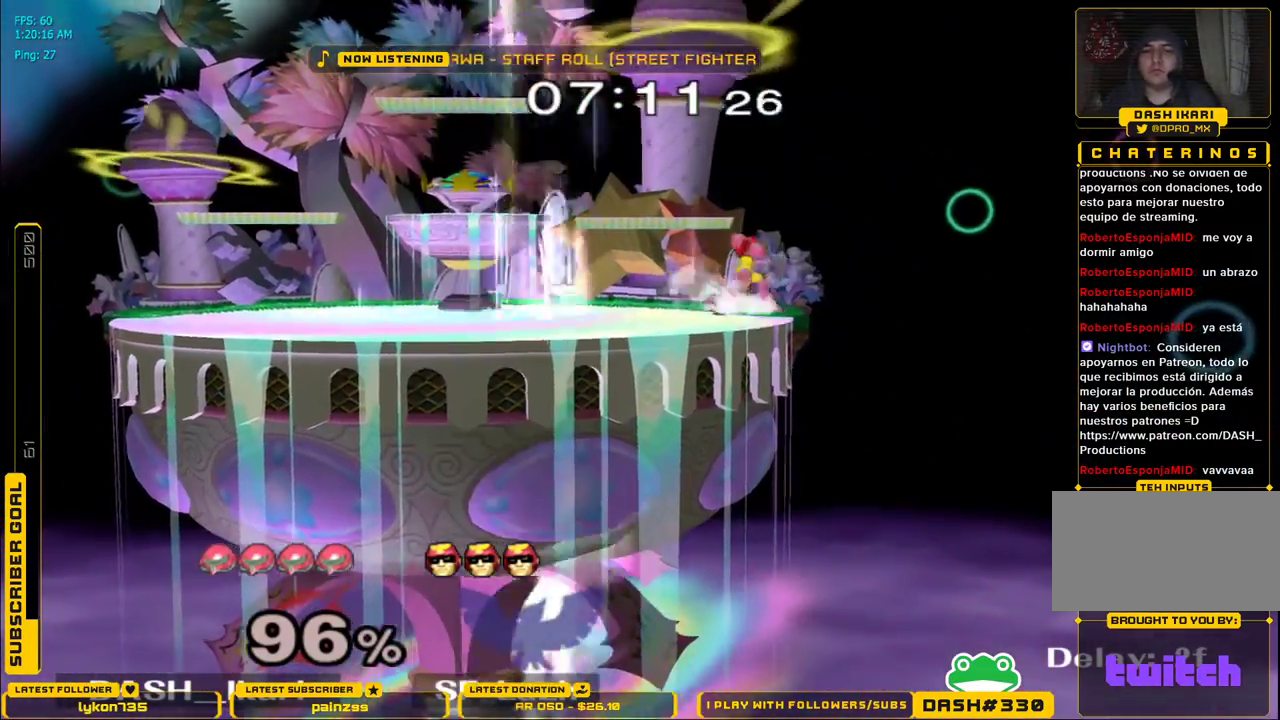
{"buttons": ["X"], "left_stick": "center", "right_stick": "center", "events": [[267, "left_stick", "left"], [383, "left_stick", "center"], [417, "X", "down"]]}
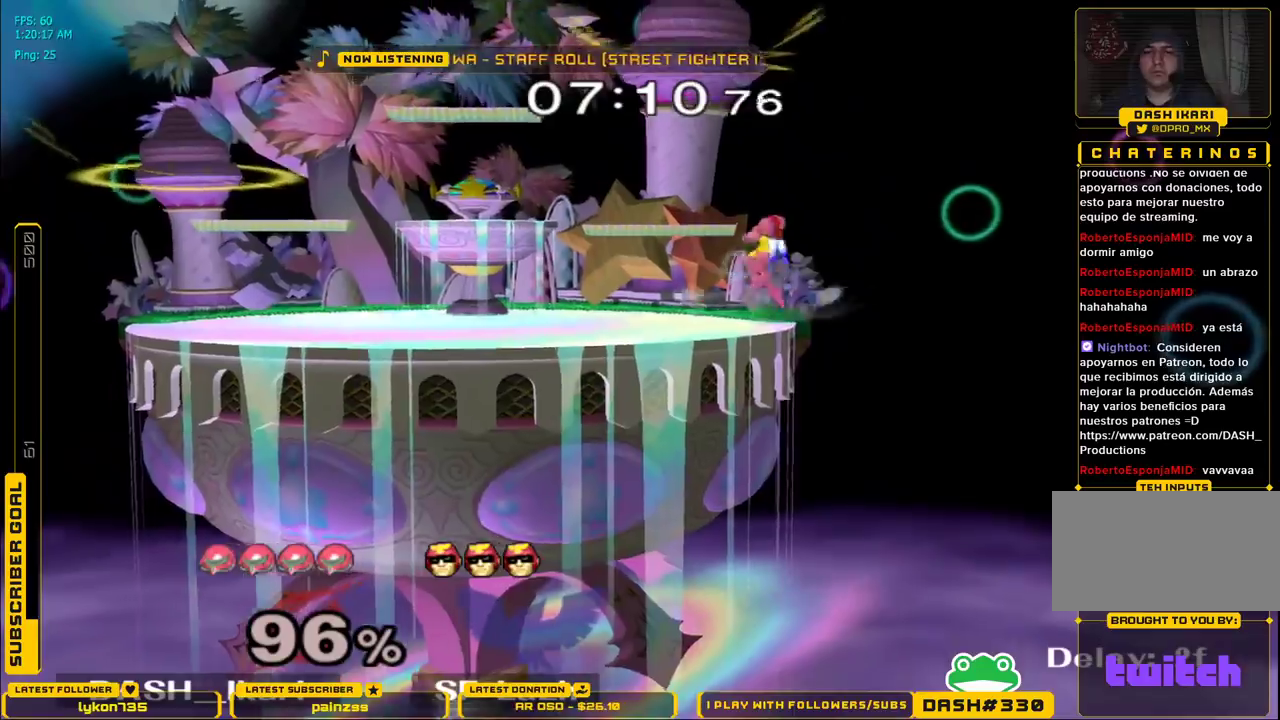
{"buttons": ["A", "L1", "DPAD_DOWN", "DPAD_LEFT"], "left_stick": "center", "right_stick": "center"}
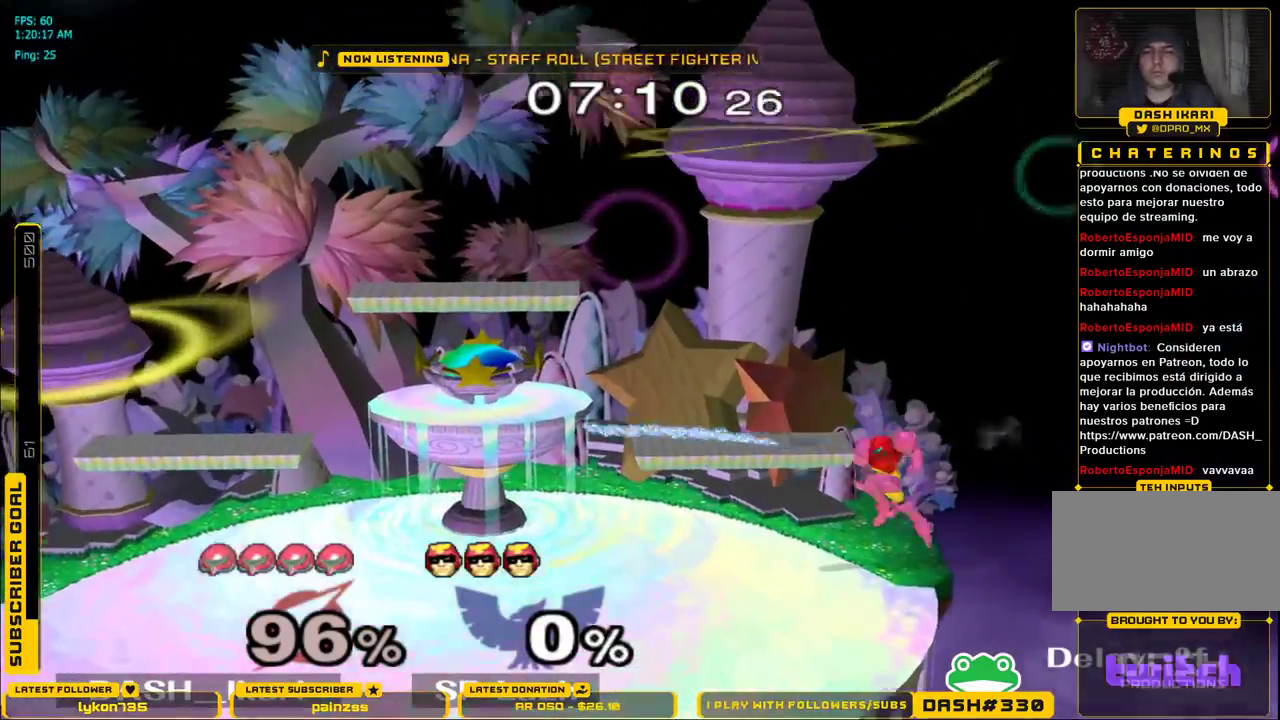
{"buttons": [], "left_stick": "center", "right_stick": "center", "events": [[17, "A", "up"], [33, "DPAD_LEFT", "up"], [50, "A", "down"], [50, "DPAD_DOWN", "up"], [50, "DPAD_UP", "down"], [50, "X", "down"], [117, "A", "up"], [117, "X", "up"], [133, "A", "down"], [133, "DPAD_LEFT", "down"], [133, "DPAD_UP", "up"], [150, "DPAD_DOWN", "down"], [200, "DPAD_DOWN", "up"], [217, "DPAD_UP", "down"], [250, "DPAD_LEFT", "up"], [267, "DPAD_UP", "up"], [283, "A", "up"], [300, "L1", "up"]]}
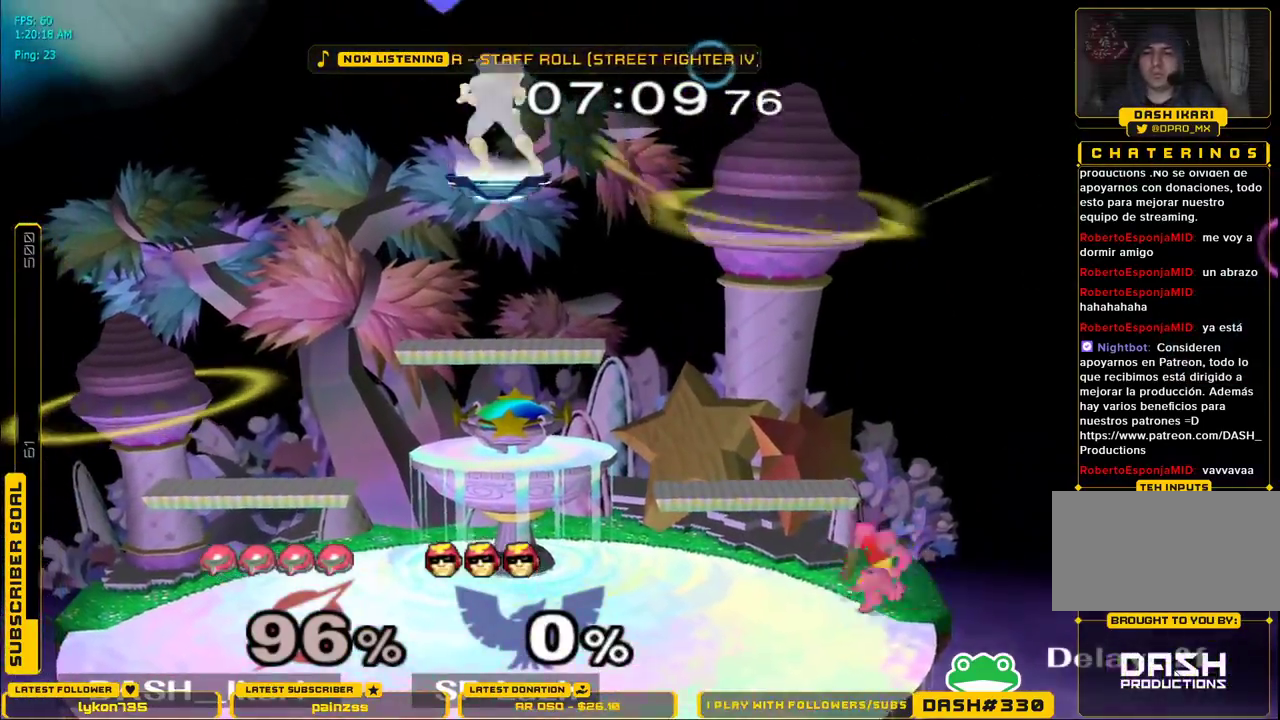
{"buttons": [], "left_stick": "center", "right_stick": "center", "events": [[150, "X", "down"], [183, "X", "up"], [183, "left_stick", "down"], [217, "L1", "down"], [300, "L1", "up"], [300, "left_stick", "center"], [350, "left_stick", "down"], [450, "left_stick", "center"]]}
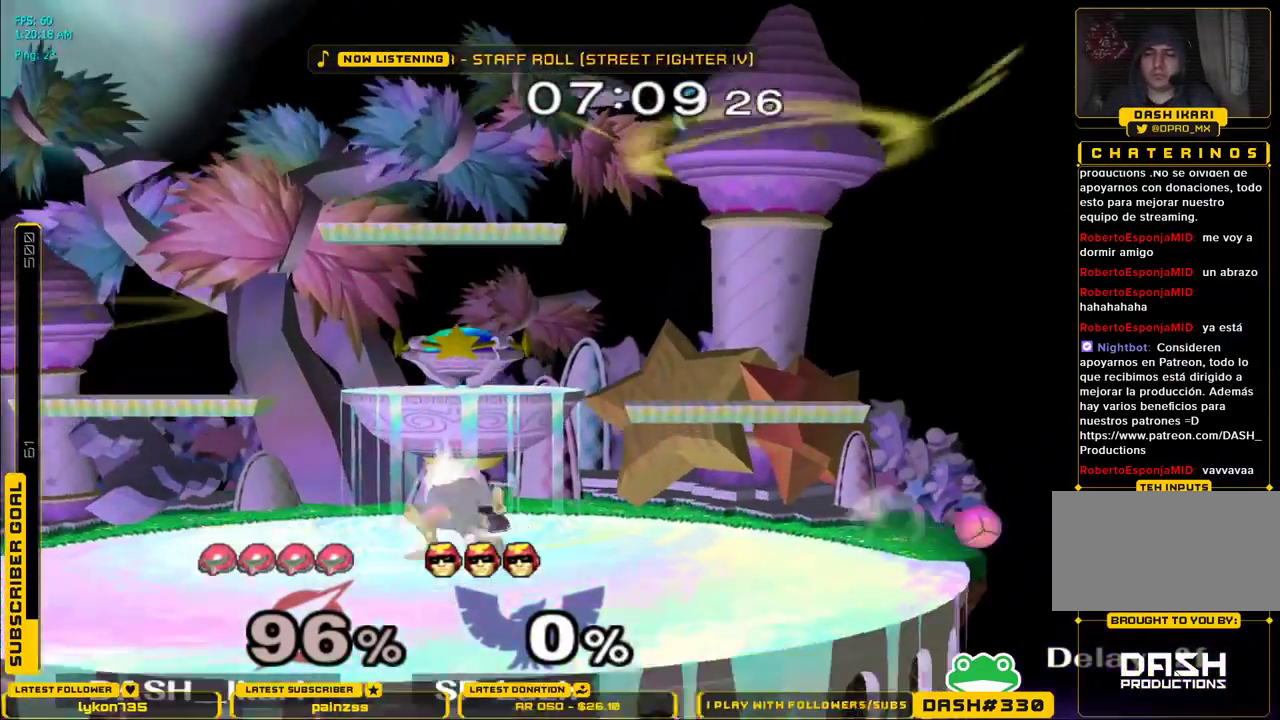
{"buttons": [], "left_stick": "left", "right_stick": "center", "events": [[467, "left_stick", "left"]]}
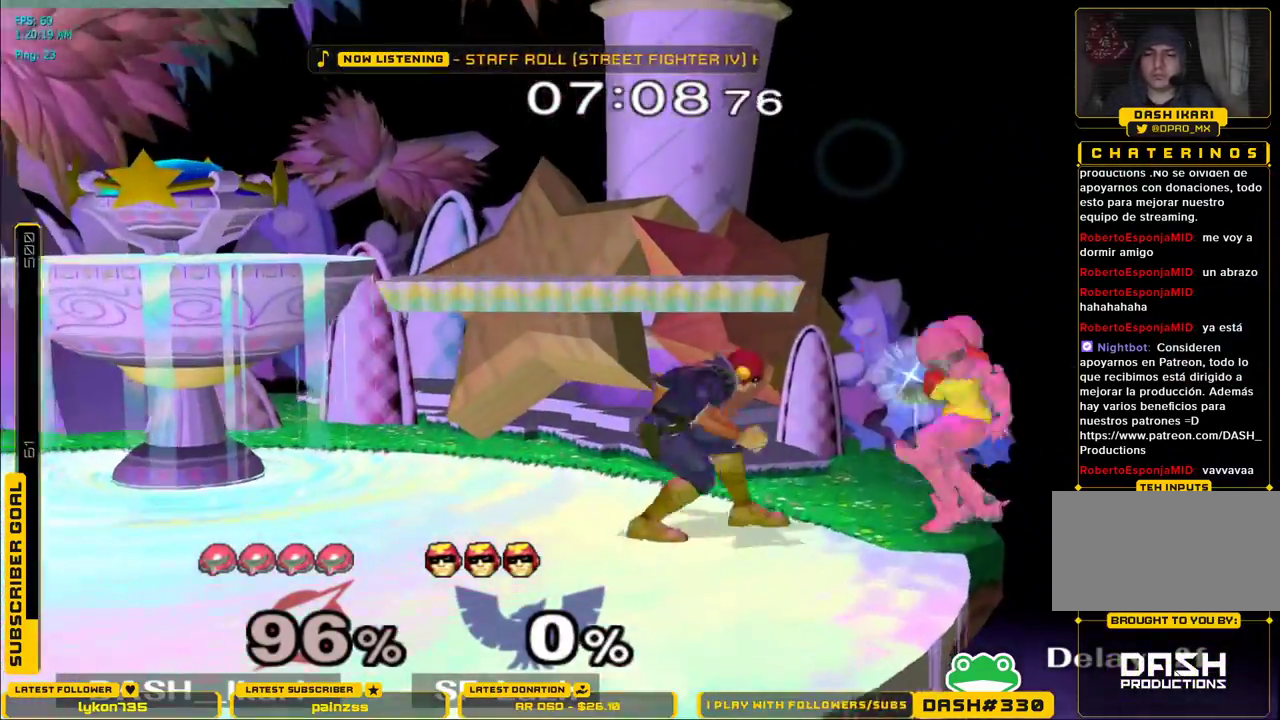
{"buttons": ["X"], "left_stick": "center", "right_stick": "center", "events": [[300, "X", "down"], [383, "X", "up"], [433, "X", "down"], [467, "left_stick", "center"]]}